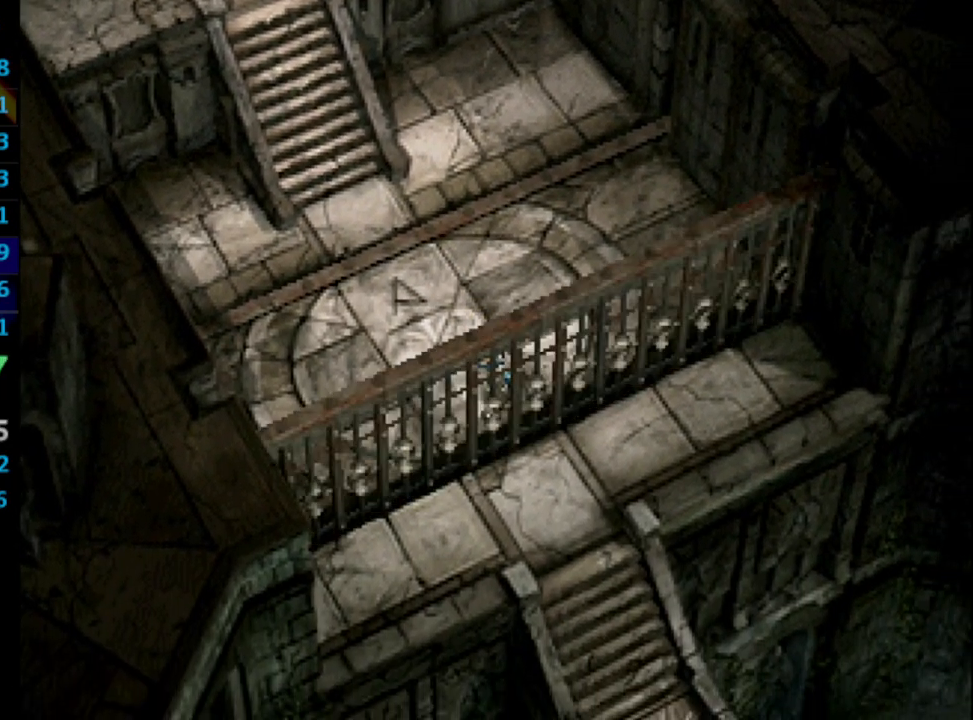
Gameplay with a controller (PlayStation layout); each line is a JSON object with the inputs held at the frame after it. "events" lists button and stick changes between this image and that frame as [ms after this image, input, new state], when the widget could be followed in between. Not read: L3 R3.
{"buttons": ["CROSS", "DPAD_UP"], "left_stick": "center", "right_stick": "center", "events": [[33, "SQUARE", "down"], [100, "SQUARE", "up"], [133, "SQUARE", "down"], [150, "DPAD_DOWN", "up"], [167, "CROSS", "down"], [167, "SQUARE", "up"], [200, "CROSS", "up"], [217, "SQUARE", "down"], [233, "CROSS", "down"], [250, "SQUARE", "up"], [267, "CROSS", "up"], [300, "SQUARE", "down"], [333, "CROSS", "down"], [367, "SQUARE", "up"], [383, "DPAD_UP", "down"], [467, "CROSS", "up"], [500, "CROSS", "down"]]}
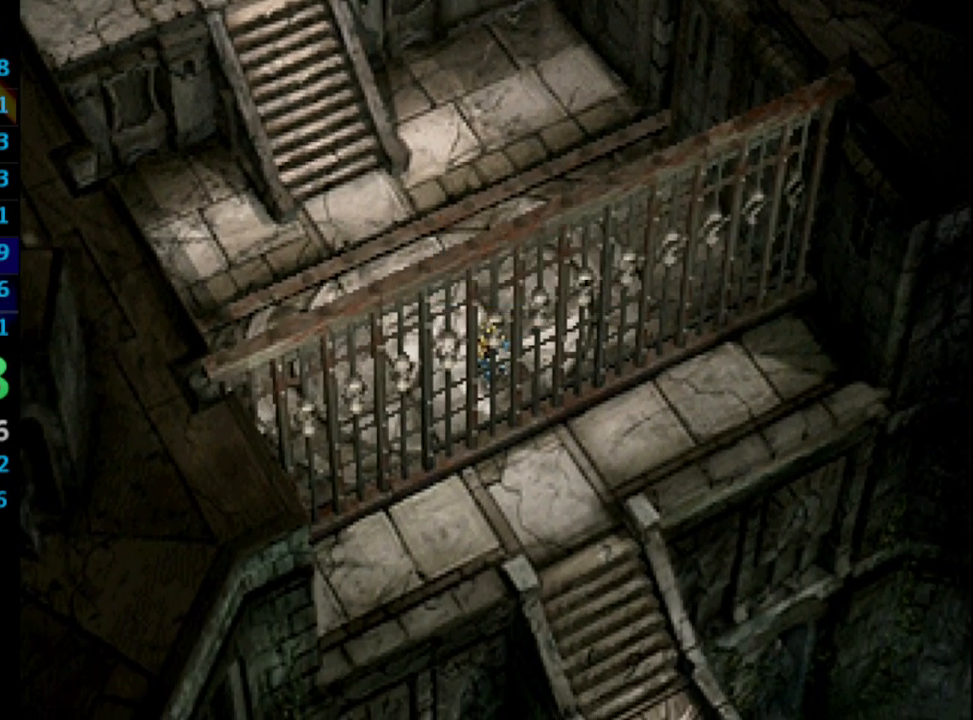
{"buttons": ["DPAD_UP"], "left_stick": "center", "right_stick": "center", "events": [[50, "CROSS", "up"], [83, "CROSS", "down"], [83, "SQUARE", "down"], [117, "SQUARE", "up"], [133, "CROSS", "up"], [133, "SQUARE", "down"], [167, "SQUARE", "up"]]}
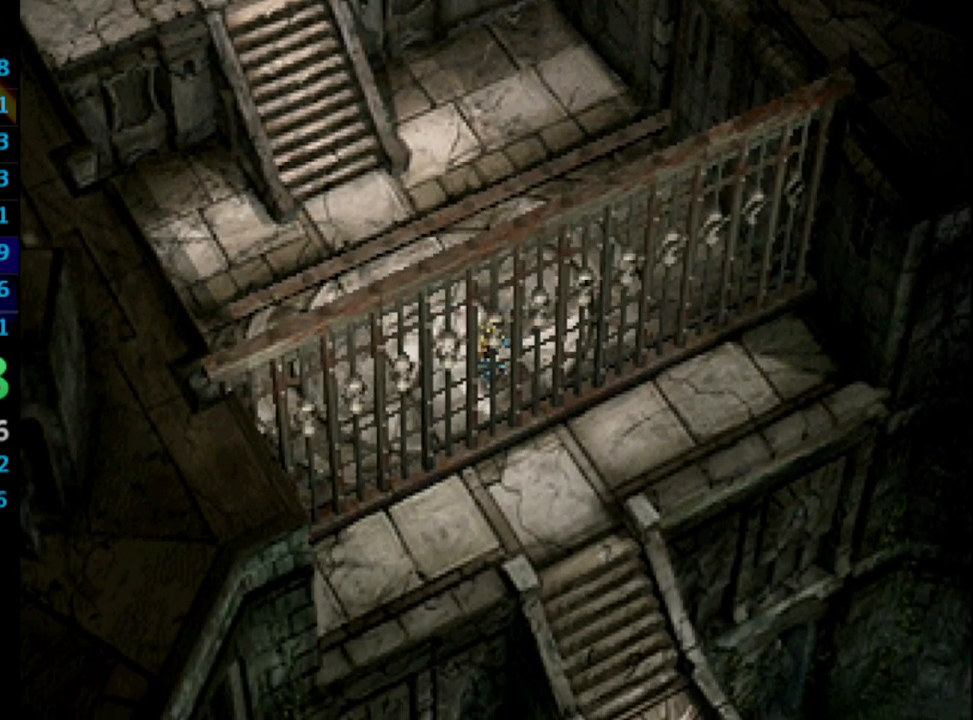
{"buttons": ["DPAD_UP"], "left_stick": "center", "right_stick": "center", "events": []}
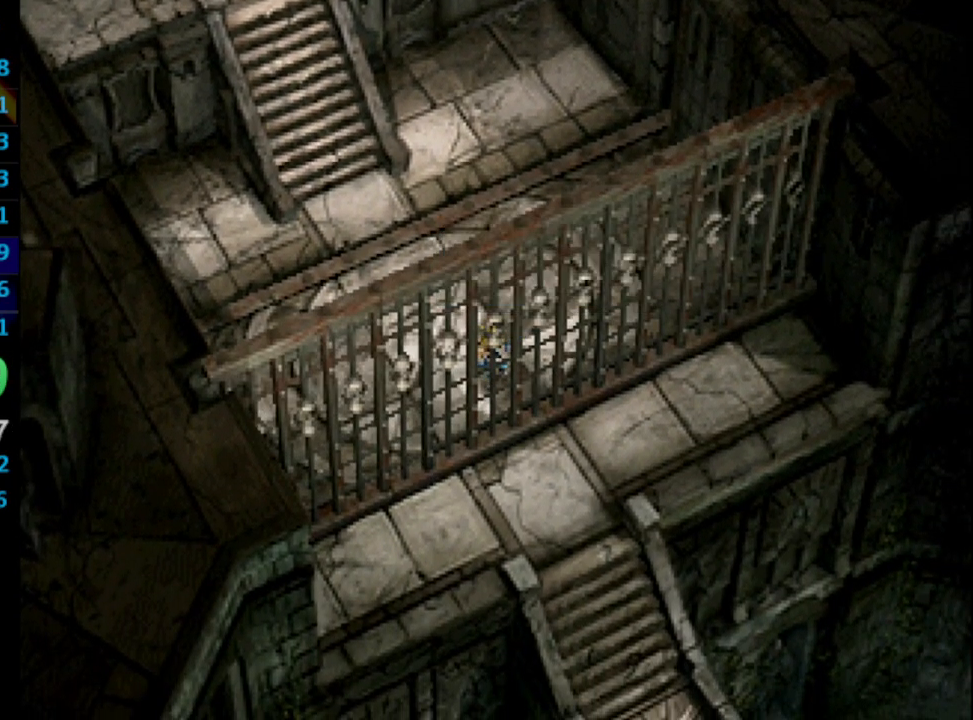
{"buttons": ["DPAD_UP"], "left_stick": "center", "right_stick": "center", "events": []}
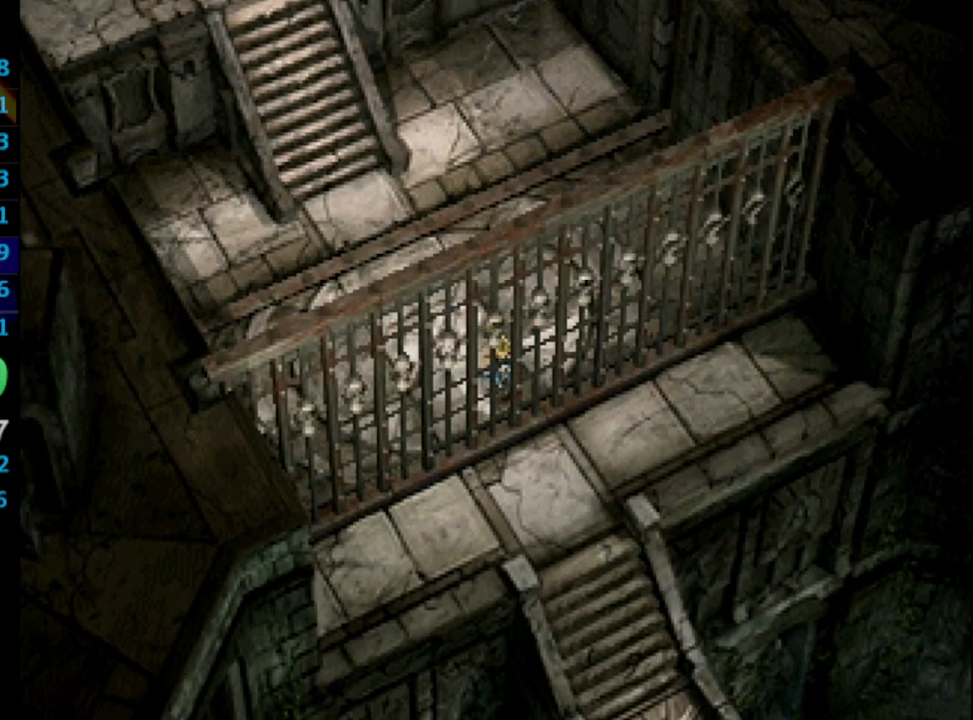
{"buttons": ["DPAD_UP"], "left_stick": "center", "right_stick": "center", "events": []}
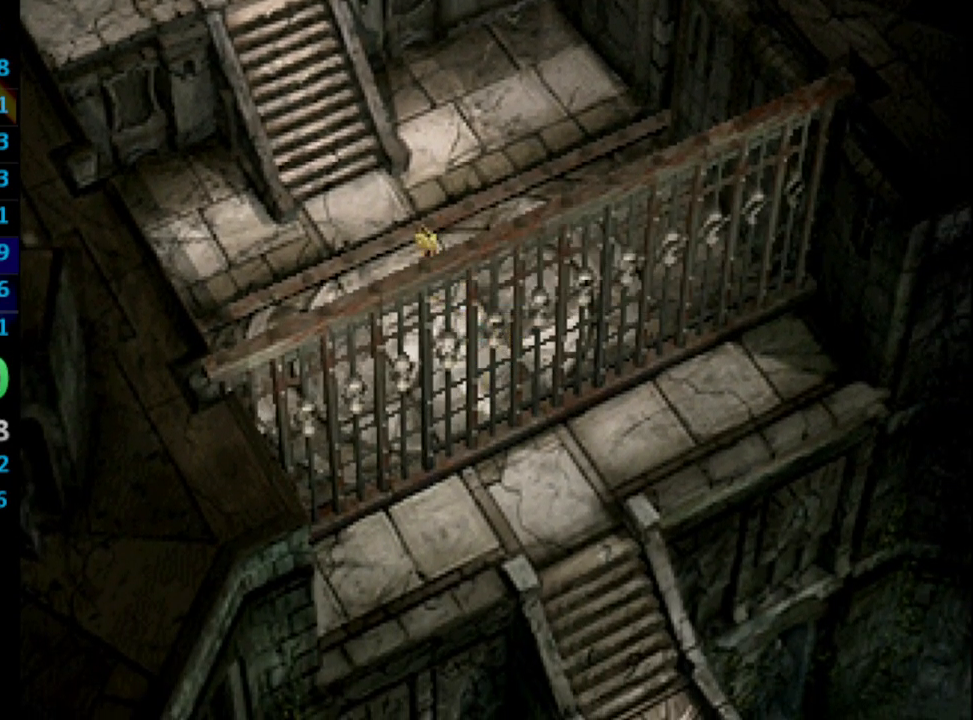
{"buttons": ["CROSS"], "left_stick": "center", "right_stick": "center", "events": [[50, "SQUARE", "down"], [67, "SQUARE", "up"], [133, "CROSS", "down"], [200, "CROSS", "up"], [200, "SQUARE", "down"], [350, "CROSS", "down"], [350, "SQUARE", "up"], [383, "DPAD_UP", "up"], [400, "SQUARE", "down"], [467, "SQUARE", "up"]]}
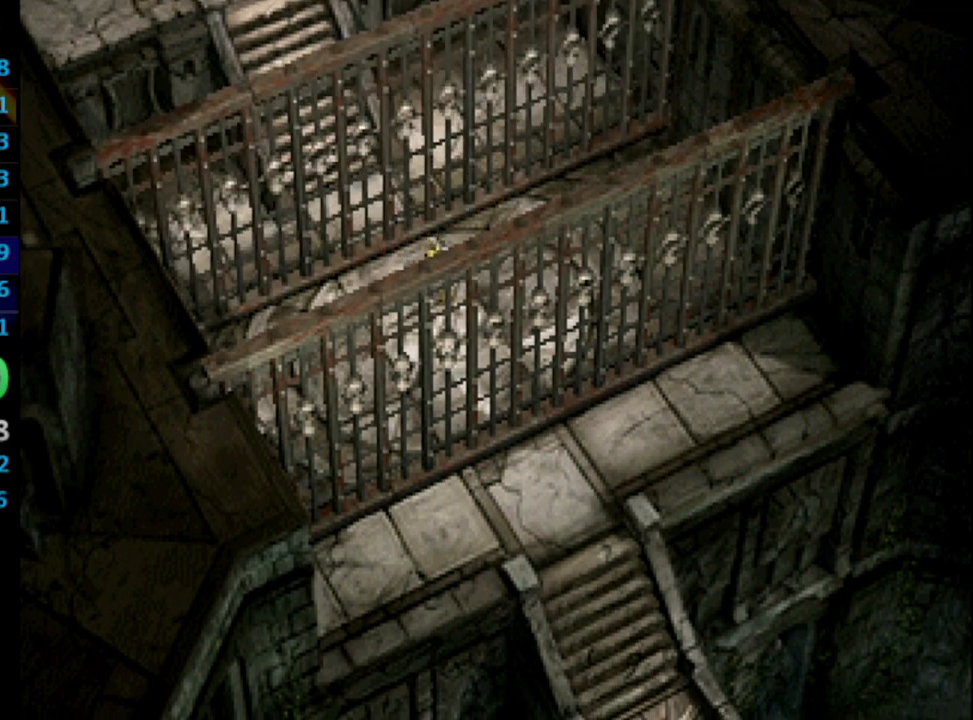
{"buttons": ["CROSS"], "left_stick": "center", "right_stick": "center", "events": [[83, "CROSS", "up"], [100, "SQUARE", "down"], [167, "SQUARE", "up"], [217, "SQUARE", "down"], [283, "CROSS", "down"], [333, "SQUARE", "up"], [367, "CROSS", "up"], [367, "SQUARE", "down"], [483, "CROSS", "down"], [483, "SQUARE", "up"]]}
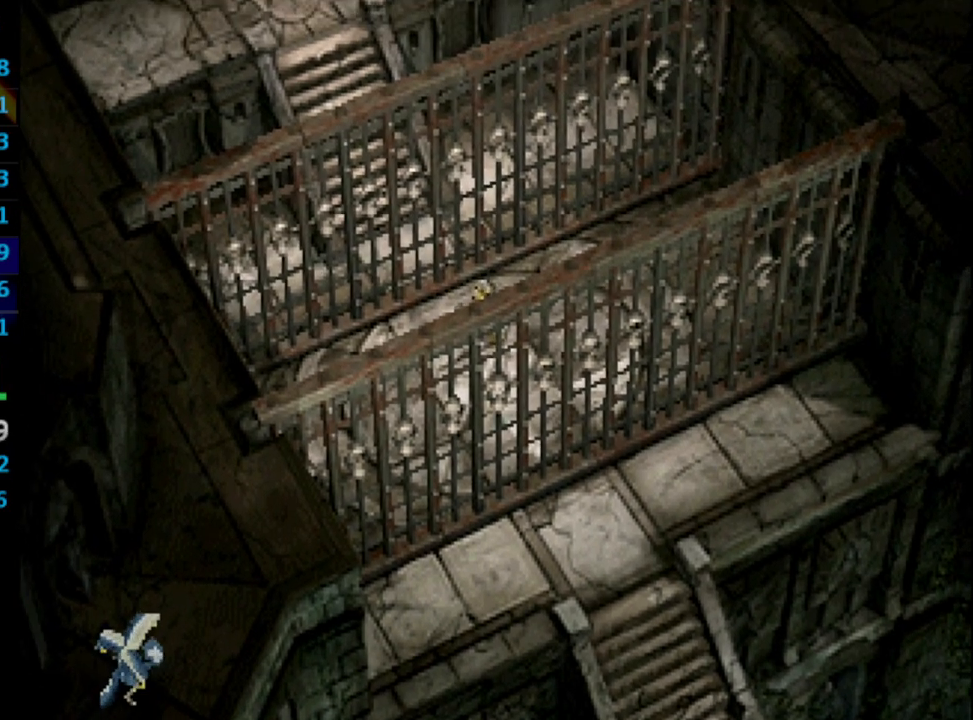
{"buttons": ["SQUARE"], "left_stick": "center", "right_stick": "center", "events": [[50, "CROSS", "up"], [50, "SQUARE", "down"], [117, "CROSS", "down"], [150, "SQUARE", "up"], [233, "CROSS", "up"], [233, "SQUARE", "down"], [317, "CROSS", "down"], [333, "SQUARE", "up"], [350, "CROSS", "up"], [367, "SQUARE", "down"], [400, "CROSS", "down"], [400, "SQUARE", "up"], [483, "CROSS", "up"], [500, "SQUARE", "down"]]}
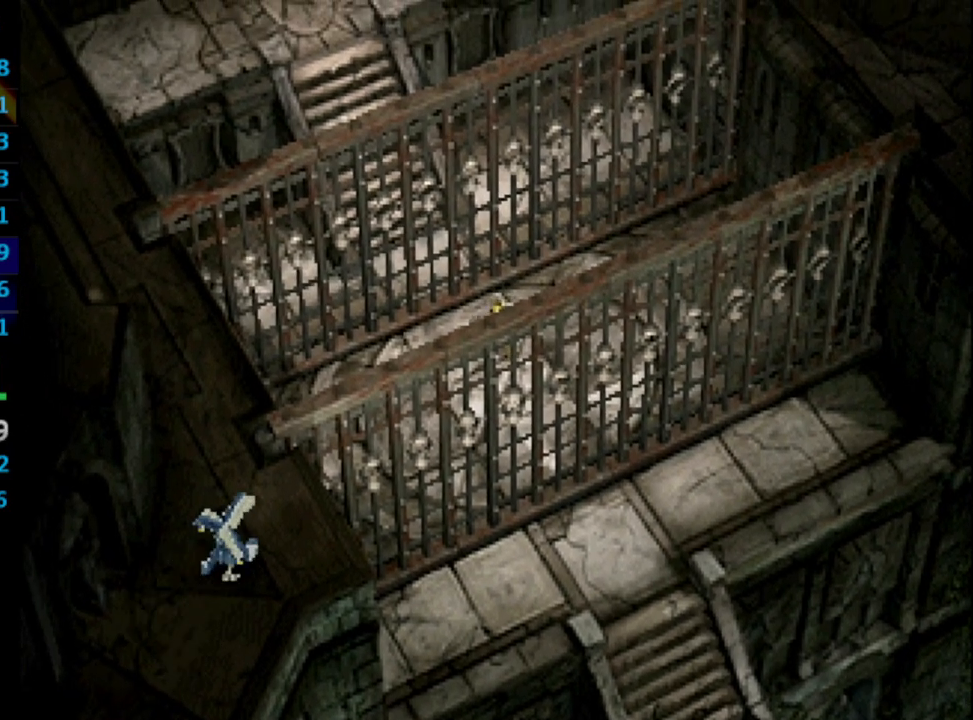
{"buttons": ["CROSS"], "left_stick": "center", "right_stick": "center", "events": [[83, "SQUARE", "up"], [150, "CROSS", "down"], [183, "CROSS", "up"], [217, "SQUARE", "down"], [300, "CROSS", "down"], [300, "SQUARE", "up"], [317, "CROSS", "up"], [367, "SQUARE", "down"], [400, "SQUARE", "up"], [483, "CROSS", "down"]]}
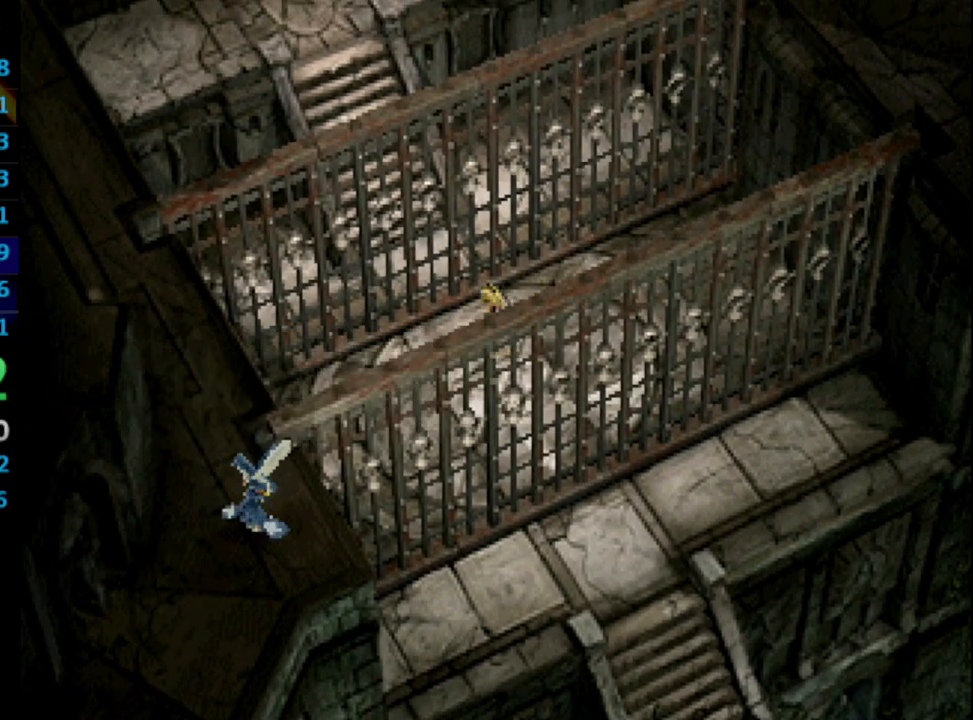
{"buttons": ["SQUARE"], "left_stick": "center", "right_stick": "center", "events": [[17, "CROSS", "up"], [50, "SQUARE", "down"], [117, "SQUARE", "up"], [167, "SQUARE", "down"], [200, "CROSS", "down"], [233, "SQUARE", "up"], [267, "CROSS", "up"], [267, "SQUARE", "down"], [350, "SQUARE", "up"], [383, "SQUARE", "down"], [417, "CROSS", "down"], [433, "SQUARE", "up"], [450, "CROSS", "up"], [500, "SQUARE", "down"]]}
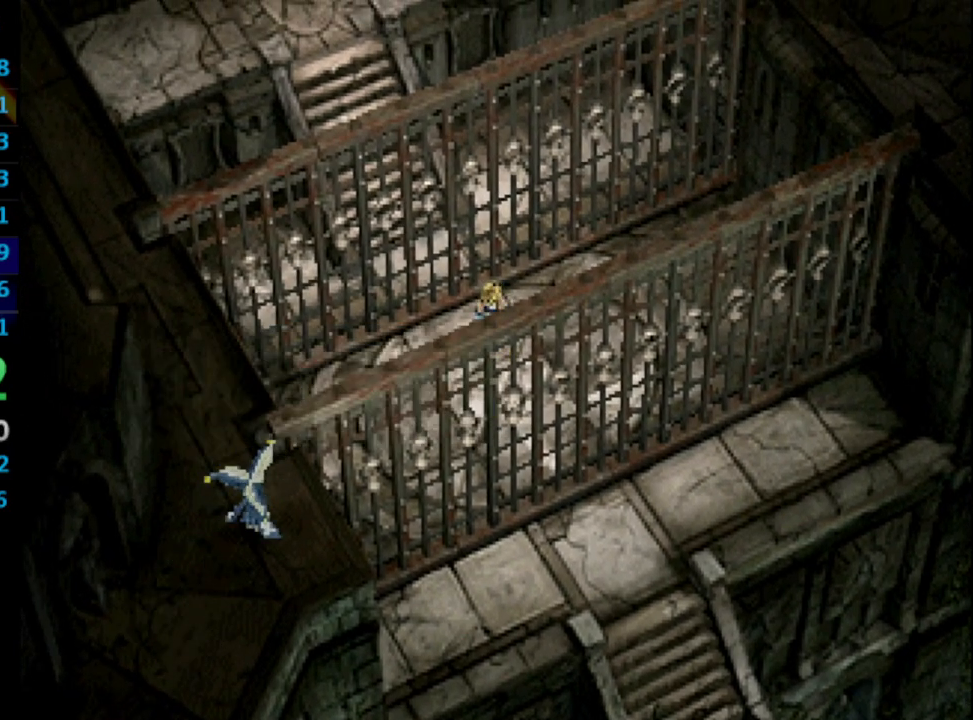
{"buttons": [], "left_stick": "center", "right_stick": "center", "events": [[33, "CROSS", "down"], [33, "SQUARE", "up"], [83, "CROSS", "up"], [117, "SQUARE", "down"], [183, "SQUARE", "up"], [267, "SQUARE", "down"], [300, "CROSS", "down"], [300, "SQUARE", "up"], [367, "CROSS", "up"], [383, "SQUARE", "down"], [450, "SQUARE", "up"], [467, "CROSS", "down"], [483, "CROSS", "up"]]}
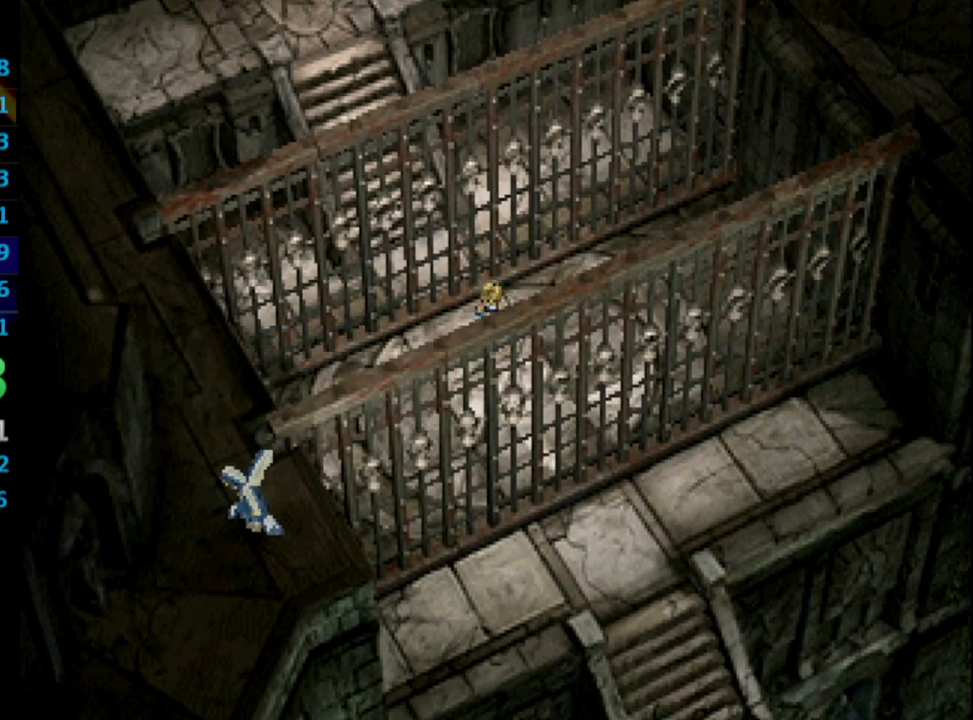
{"buttons": ["CROSS"], "left_stick": "center", "right_stick": "center", "events": [[33, "SQUARE", "down"], [100, "CROSS", "down"], [100, "SQUARE", "up"], [117, "CROSS", "up"], [167, "SQUARE", "down"], [233, "CROSS", "down"], [233, "SQUARE", "up"], [267, "CROSS", "up"], [300, "SQUARE", "down"], [350, "CROSS", "down"], [350, "SQUARE", "up"], [400, "CROSS", "up"], [433, "SQUARE", "down"], [483, "CROSS", "down"], [500, "SQUARE", "up"]]}
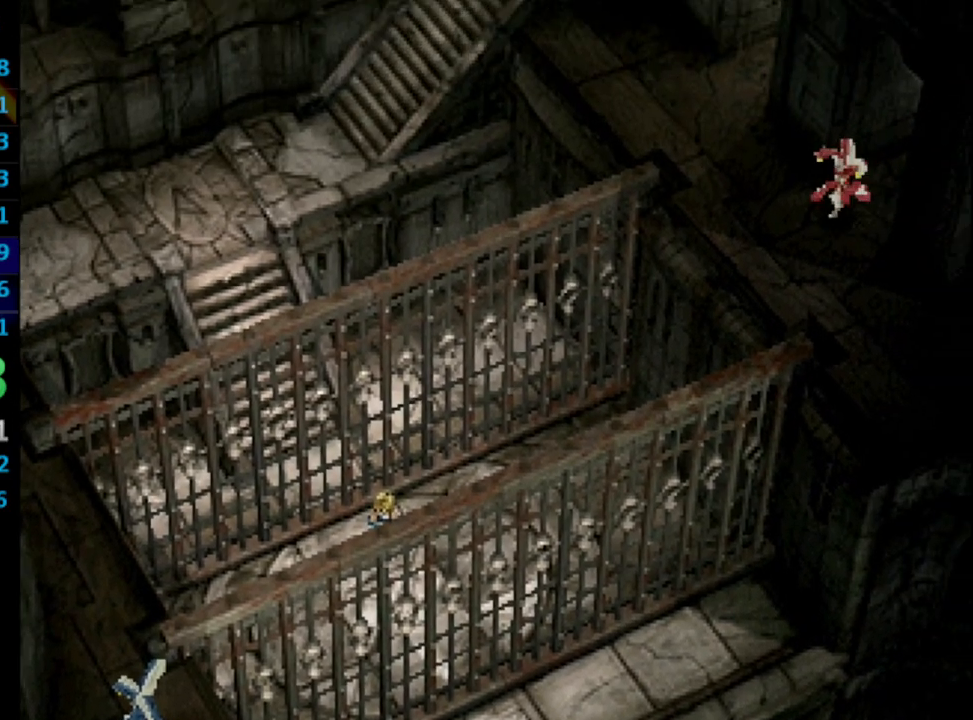
{"buttons": [], "left_stick": "center", "right_stick": "center", "events": [[50, "CROSS", "up"], [100, "SQUARE", "down"], [133, "CROSS", "down"], [133, "SQUARE", "up"], [167, "CROSS", "up"], [217, "SQUARE", "down"], [283, "CROSS", "down"], [283, "SQUARE", "up"], [317, "CROSS", "up"], [367, "SQUARE", "down"], [400, "CROSS", "down"], [417, "CROSS", "up"], [417, "SQUARE", "up"]]}
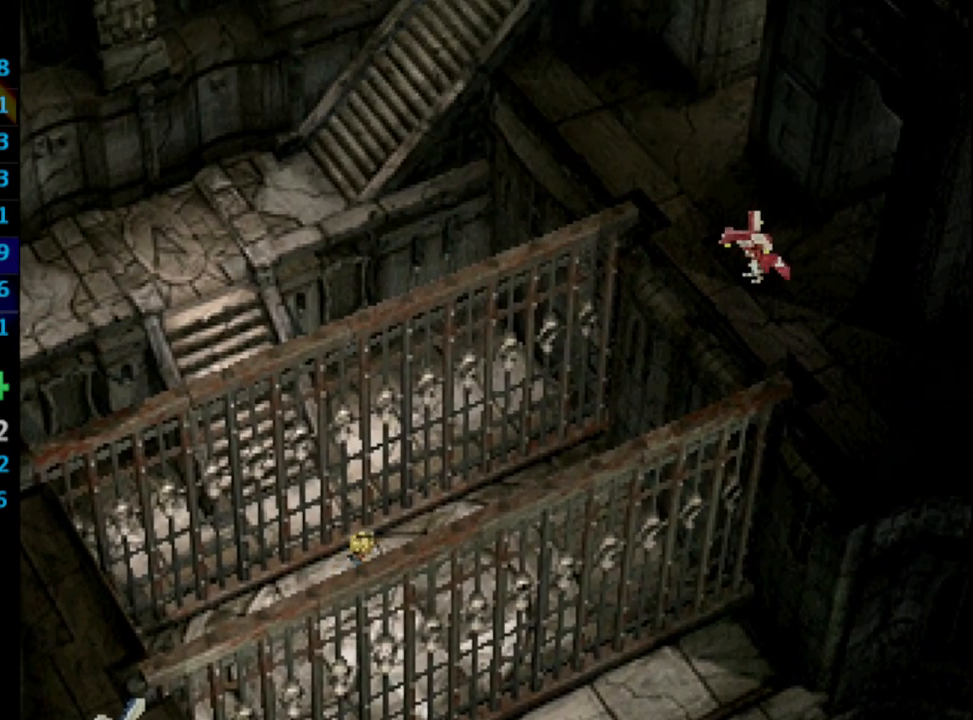
{"buttons": ["SQUARE"], "left_stick": "center", "right_stick": "center", "events": [[17, "CROSS", "down"], [50, "CROSS", "up"], [100, "SQUARE", "down"], [200, "CROSS", "down"], [200, "SQUARE", "up"], [233, "CROSS", "up"], [283, "SQUARE", "down"], [300, "CROSS", "down"], [333, "SQUARE", "up"], [383, "CROSS", "up"], [400, "SQUARE", "down"], [417, "SQUARE", "up"], [500, "SQUARE", "down"]]}
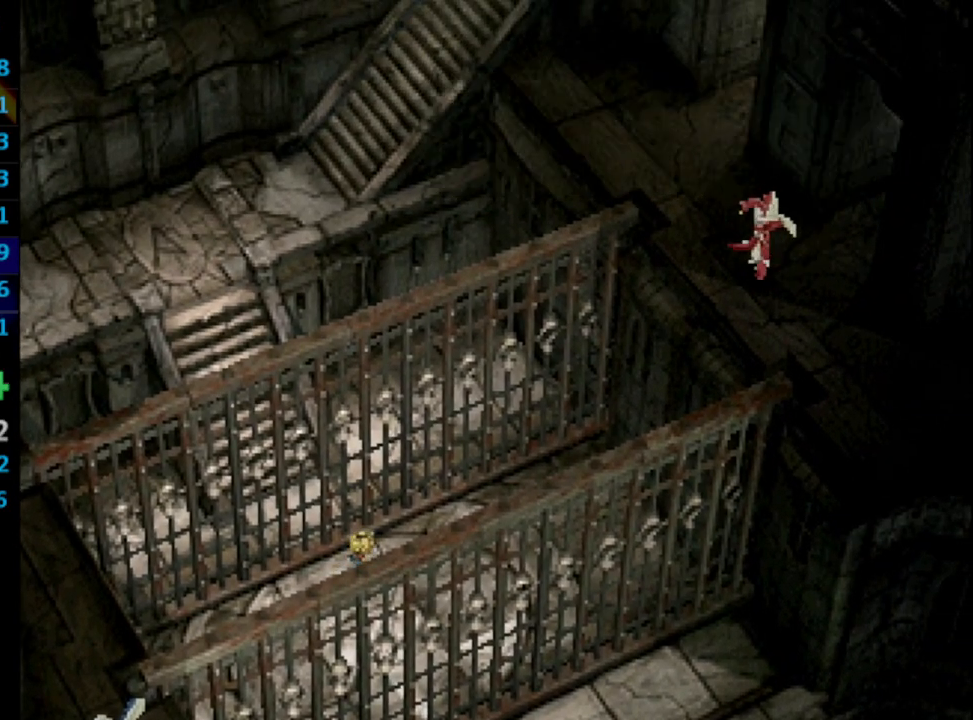
{"buttons": [], "left_stick": "center", "right_stick": "center", "events": [[50, "CROSS", "down"], [67, "SQUARE", "up"], [100, "CROSS", "up"], [117, "SQUARE", "down"], [167, "CROSS", "down"], [167, "SQUARE", "up"], [267, "CROSS", "up"], [317, "SQUARE", "down"], [350, "SQUARE", "up"], [450, "SQUARE", "down"], [467, "CROSS", "down"], [467, "SQUARE", "up"], [483, "CROSS", "up"]]}
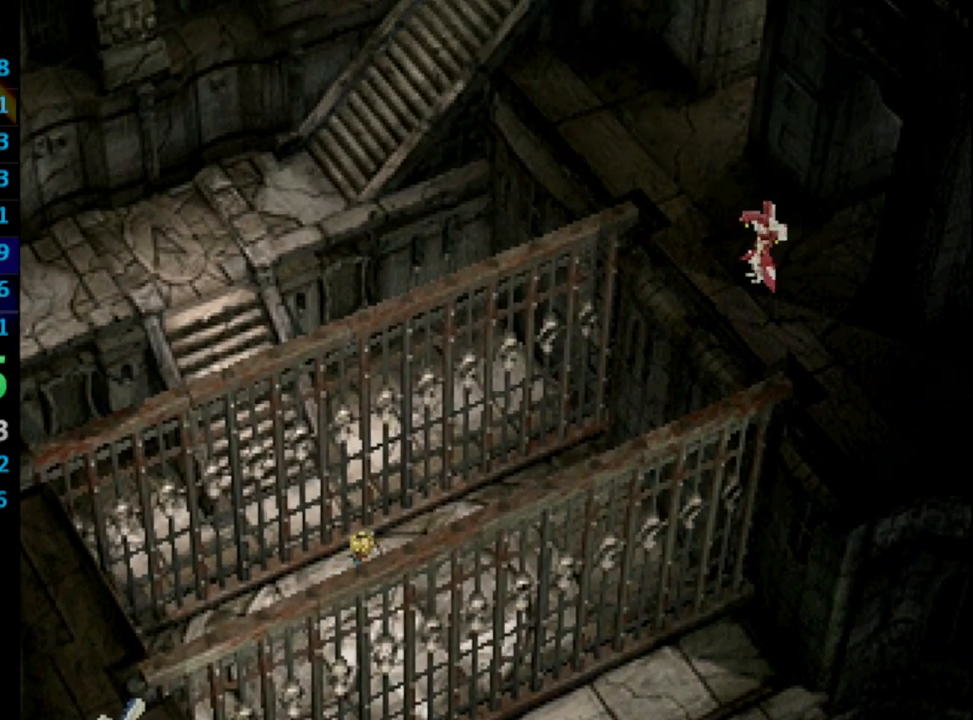
{"buttons": ["CROSS"], "left_stick": "center", "right_stick": "center", "events": [[17, "SQUARE", "down"], [67, "CROSS", "down"], [83, "SQUARE", "up"], [150, "CROSS", "up"], [150, "SQUARE", "down"], [200, "SQUARE", "up"], [267, "SQUARE", "down"], [300, "CROSS", "down"], [300, "SQUARE", "up"], [367, "CROSS", "up"], [383, "SQUARE", "down"], [417, "CROSS", "down"], [433, "SQUARE", "up"], [450, "CROSS", "up"], [500, "CROSS", "down"]]}
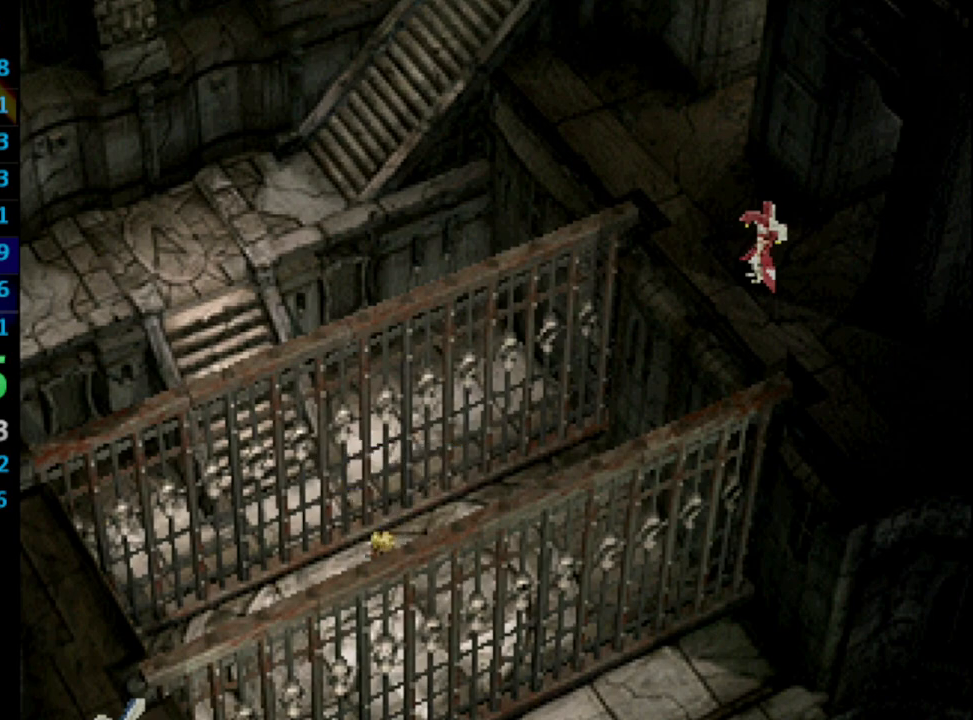
{"buttons": [], "left_stick": "center", "right_stick": "center", "events": [[50, "CROSS", "up"], [67, "SQUARE", "down"], [167, "SQUARE", "up"], [217, "SQUARE", "down"], [250, "CROSS", "down"], [250, "SQUARE", "up"], [267, "CROSS", "up"], [300, "SQUARE", "down"], [350, "CROSS", "down"], [367, "SQUARE", "up"], [400, "CROSS", "up"]]}
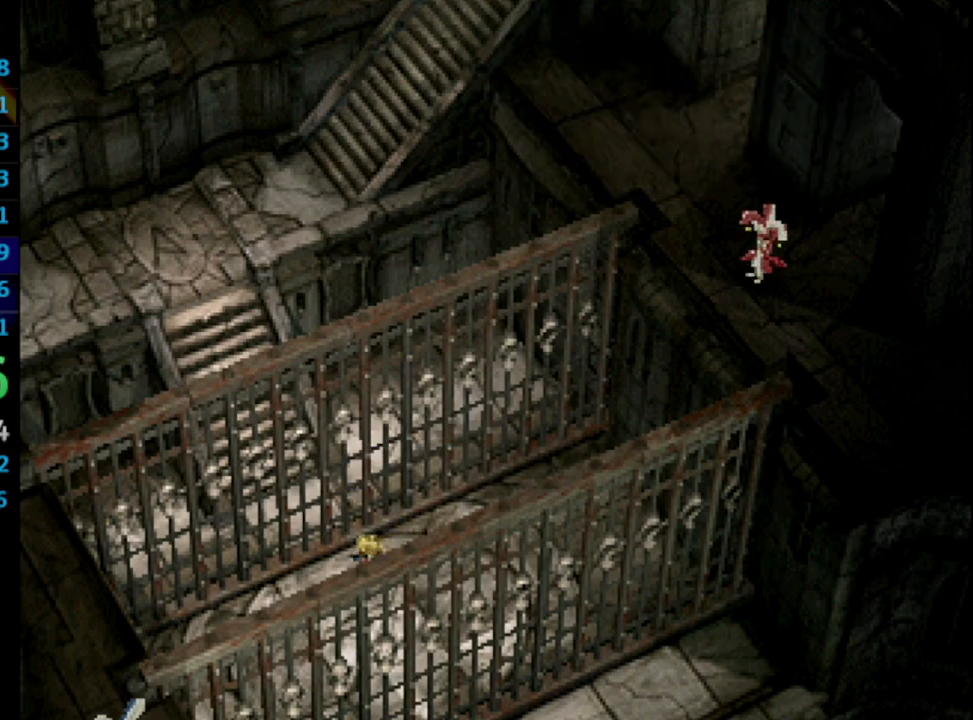
{"buttons": [], "left_stick": "center", "right_stick": "center", "events": [[33, "SQUARE", "down"], [67, "SQUARE", "up"], [167, "SQUARE", "down"], [200, "CROSS", "down"], [217, "SQUARE", "up"], [250, "CROSS", "up"], [283, "SQUARE", "down"], [333, "SQUARE", "up"], [367, "CROSS", "down"], [383, "CROSS", "up"], [433, "CROSS", "down"], [483, "CROSS", "up"]]}
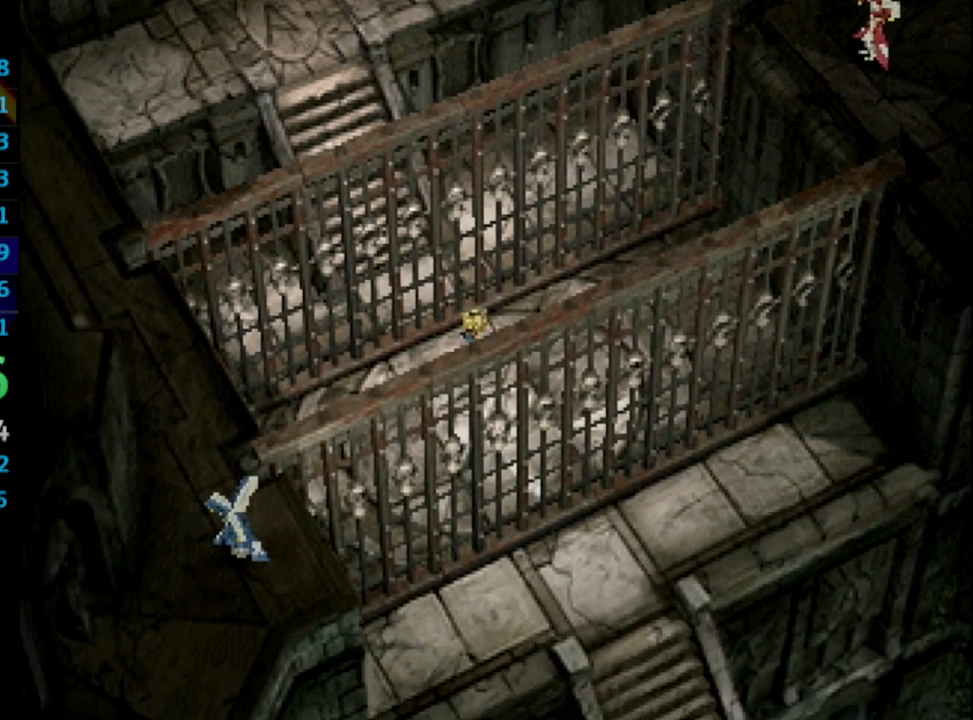
{"buttons": [], "left_stick": "center", "right_stick": "center", "events": [[50, "SQUARE", "down"], [67, "SQUARE", "up"], [83, "CROSS", "down"], [133, "CROSS", "up"], [150, "SQUARE", "down"], [200, "SQUARE", "up"], [217, "CROSS", "down"], [233, "CROSS", "up"], [317, "SQUARE", "down"], [333, "SQUARE", "up"], [350, "CROSS", "down"], [383, "CROSS", "up"], [417, "SQUARE", "down"], [467, "SQUARE", "up"]]}
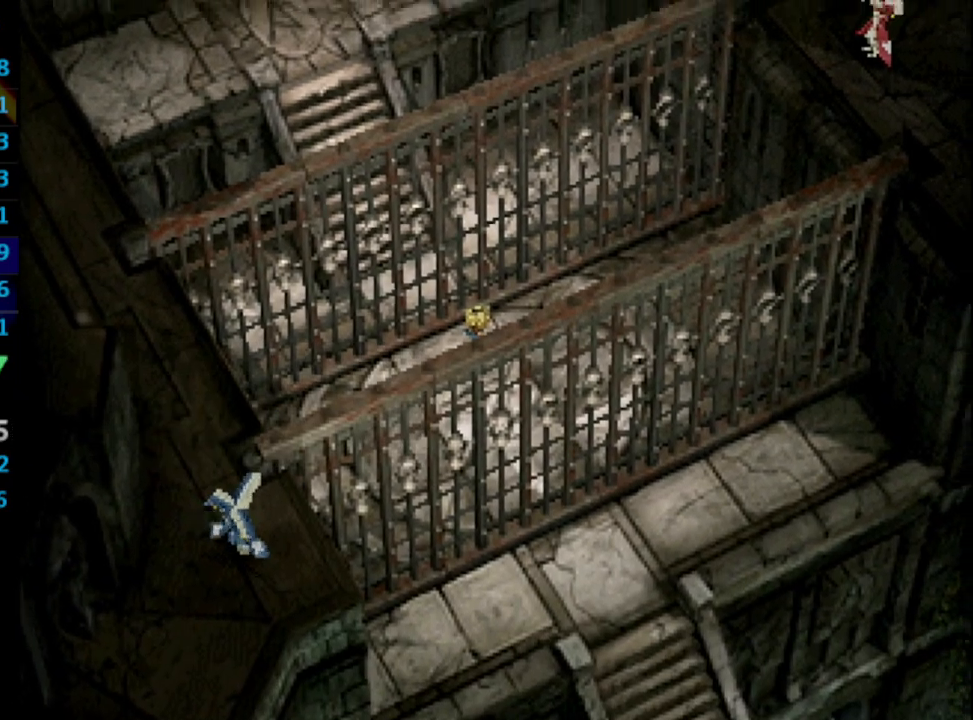
{"buttons": ["SQUARE"], "left_stick": "center", "right_stick": "center", "events": [[50, "CROSS", "down"], [117, "CROSS", "up"], [150, "SQUARE", "down"], [183, "CROSS", "down"], [183, "SQUARE", "up"], [233, "CROSS", "up"], [267, "SQUARE", "down"], [333, "SQUARE", "up"], [350, "CROSS", "down"], [367, "CROSS", "up"], [433, "CROSS", "down"], [450, "CROSS", "up"], [500, "SQUARE", "down"]]}
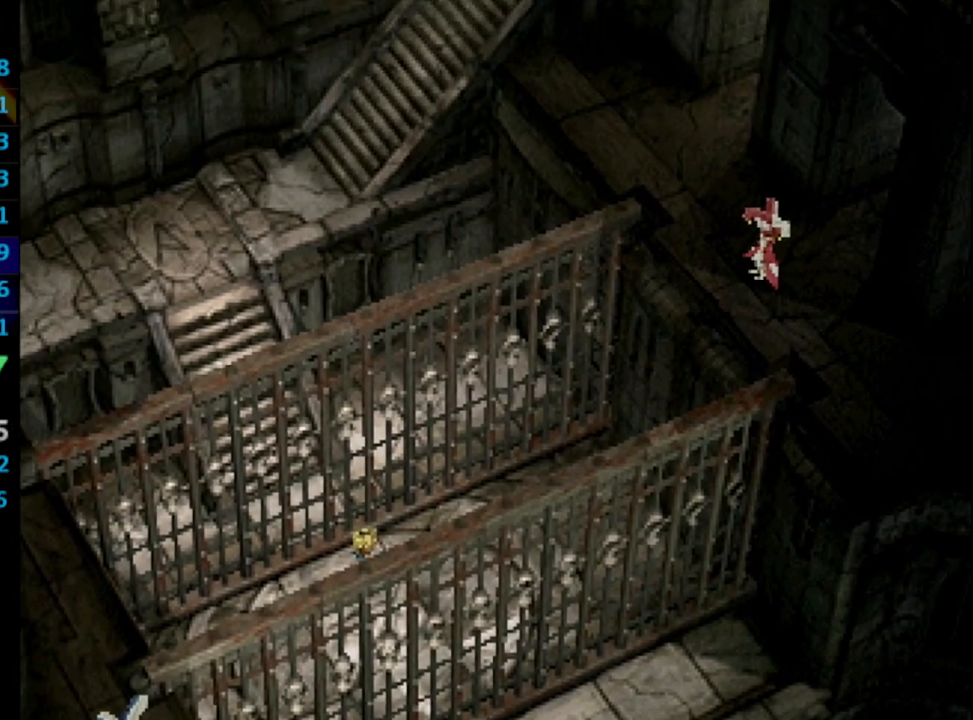
{"buttons": [], "left_stick": "center", "right_stick": "center", "events": [[83, "CROSS", "down"], [83, "SQUARE", "up"], [117, "CROSS", "up"], [150, "SQUARE", "down"], [200, "CROSS", "down"], [200, "SQUARE", "up"], [217, "CROSS", "up"], [333, "CROSS", "down"], [383, "CROSS", "up"], [400, "SQUARE", "down"], [483, "SQUARE", "up"]]}
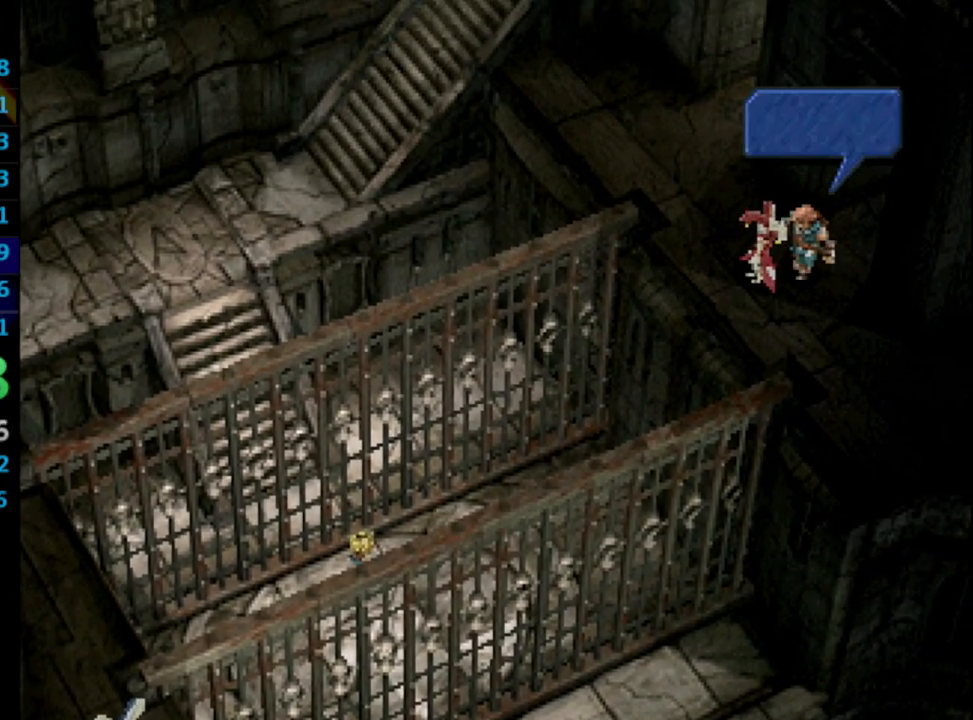
{"buttons": ["CROSS"], "left_stick": "center", "right_stick": "center", "events": [[150, "CROSS", "down"], [217, "CROSS", "up"], [217, "SQUARE", "down"], [300, "CROSS", "down"], [300, "SQUARE", "up"], [350, "CROSS", "up"], [367, "SQUARE", "down"], [483, "CROSS", "down"], [483, "SQUARE", "up"]]}
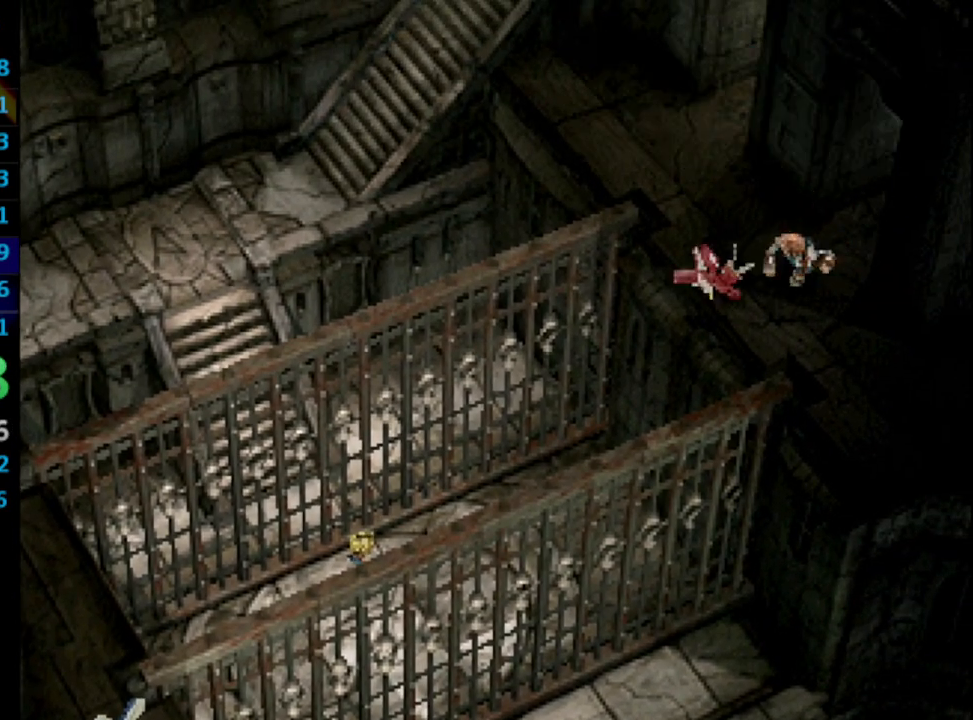
{"buttons": [], "left_stick": "center", "right_stick": "center", "events": [[17, "CROSS", "up"], [33, "SQUARE", "down"], [100, "SQUARE", "up"], [150, "SQUARE", "down"], [183, "CROSS", "down"], [183, "SQUARE", "up"], [233, "CROSS", "up"], [300, "SQUARE", "down"], [333, "CROSS", "down"], [367, "SQUARE", "up"], [383, "CROSS", "up"], [400, "SQUARE", "down"], [450, "SQUARE", "up"], [483, "CROSS", "down"], [500, "CROSS", "up"]]}
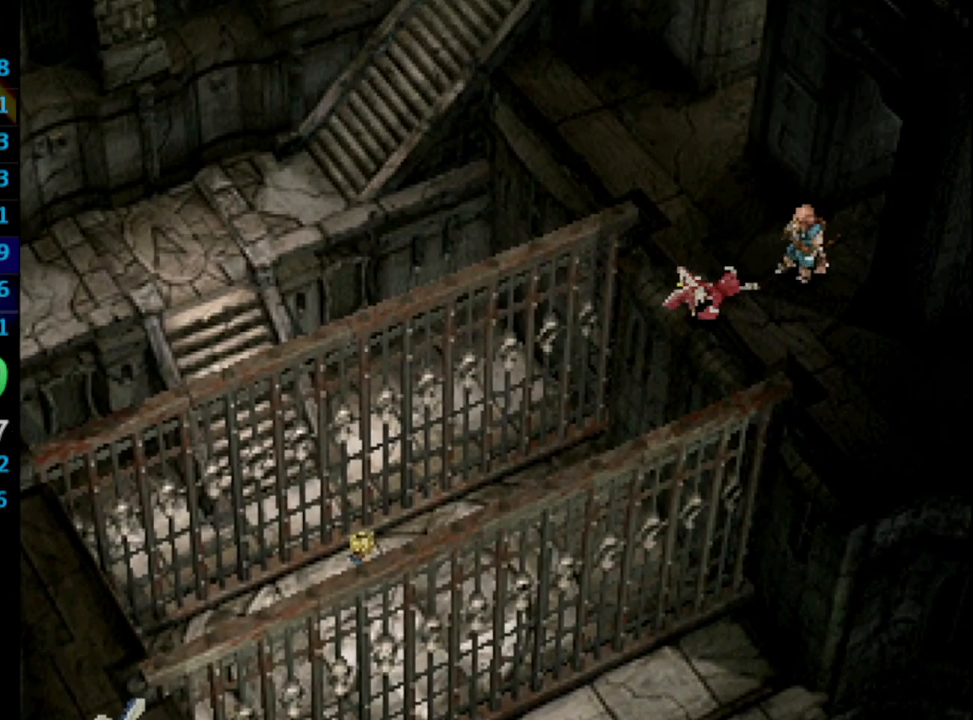
{"buttons": ["SQUARE"], "left_stick": "center", "right_stick": "center", "events": [[50, "SQUARE", "down"], [83, "CROSS", "down"], [83, "SQUARE", "up"], [150, "CROSS", "up"], [183, "SQUARE", "down"], [267, "CROSS", "down"], [267, "SQUARE", "up"], [300, "CROSS", "up"], [350, "SQUARE", "down"], [383, "SQUARE", "up"], [417, "CROSS", "down"], [433, "CROSS", "up"], [483, "SQUARE", "down"]]}
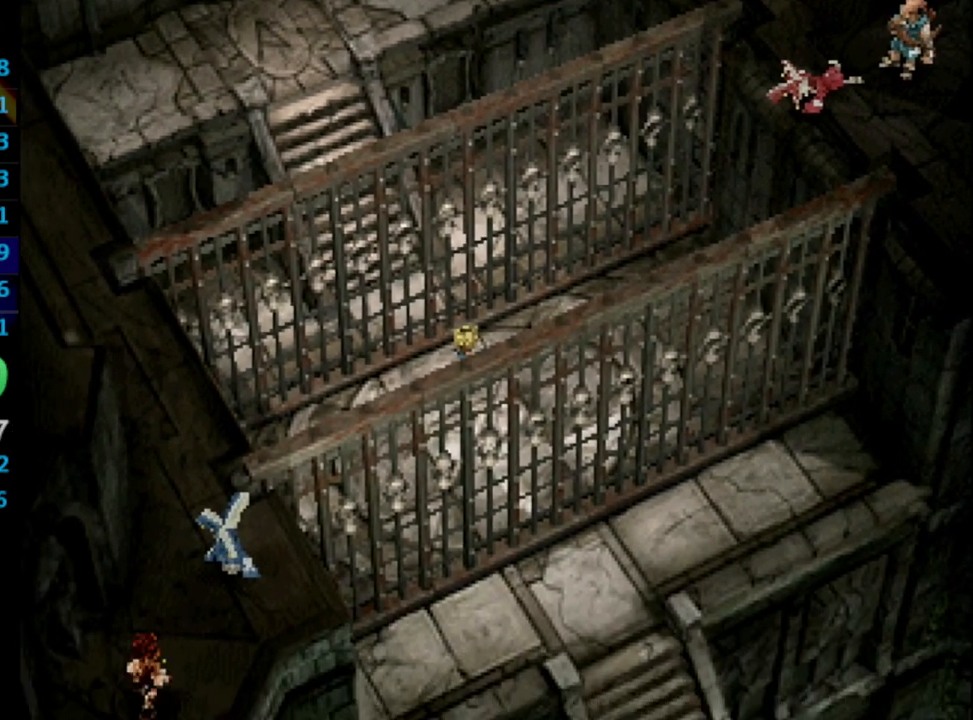
{"buttons": ["CROSS"], "left_stick": "center", "right_stick": "center", "events": [[50, "CROSS", "down"], [50, "SQUARE", "up"], [83, "CROSS", "up"], [117, "SQUARE", "down"], [200, "CROSS", "down"], [200, "SQUARE", "up"], [267, "CROSS", "up"], [267, "SQUARE", "down"], [333, "SQUARE", "up"], [433, "SQUARE", "down"], [450, "SQUARE", "up"], [467, "CROSS", "down"]]}
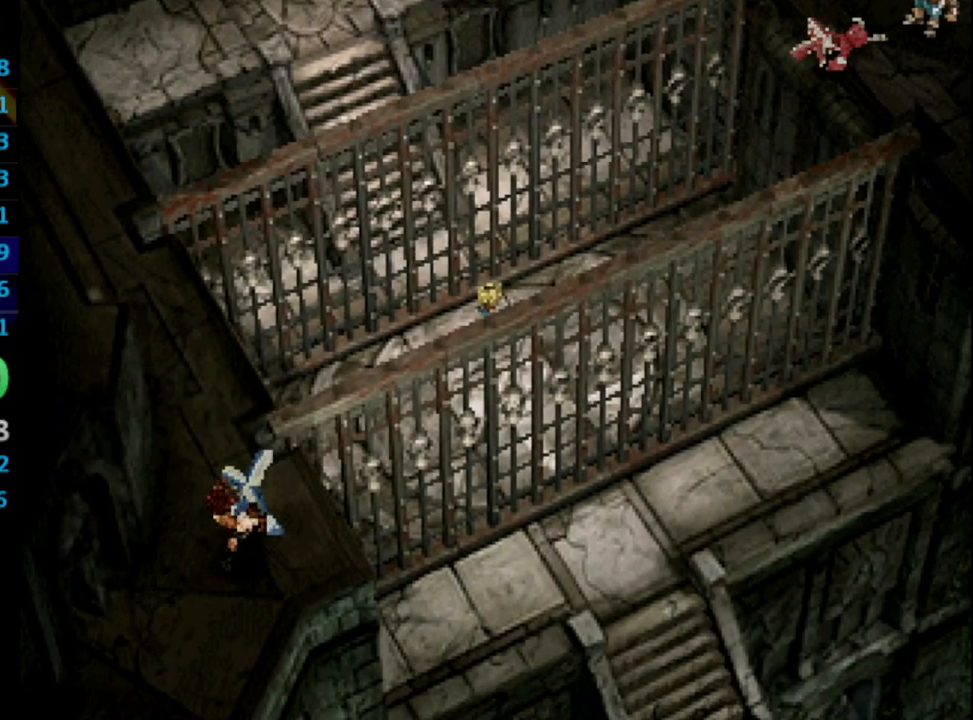
{"buttons": ["SQUARE"], "left_stick": "center", "right_stick": "center", "events": [[17, "CROSS", "up"], [50, "SQUARE", "down"], [100, "CROSS", "down"], [100, "SQUARE", "up"], [150, "CROSS", "up"], [200, "SQUARE", "down"], [233, "SQUARE", "up"], [250, "CROSS", "down"], [283, "CROSS", "up"], [333, "SQUARE", "down"], [367, "SQUARE", "up"], [483, "SQUARE", "down"]]}
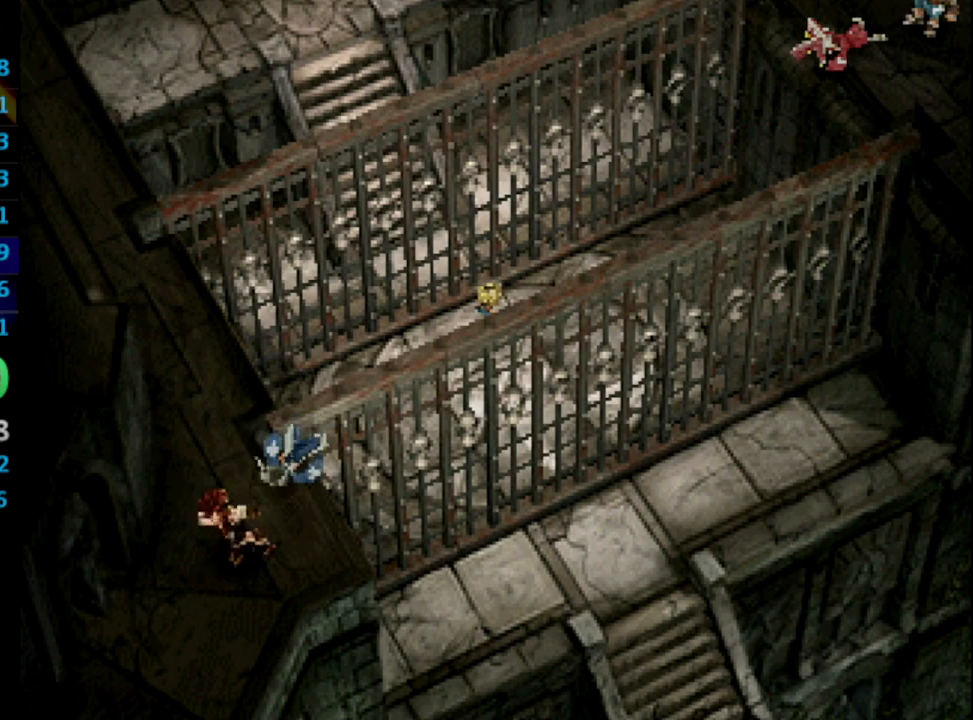
{"buttons": ["CROSS"], "left_stick": "center", "right_stick": "center", "events": [[17, "SQUARE", "up"], [100, "SQUARE", "down"], [133, "SQUARE", "up"], [150, "CROSS", "down"], [167, "CROSS", "up"], [233, "SQUARE", "down"], [250, "SQUARE", "up"], [300, "SQUARE", "down"], [317, "CROSS", "down"], [317, "SQUARE", "up"], [400, "CROSS", "up"], [483, "CROSS", "down"]]}
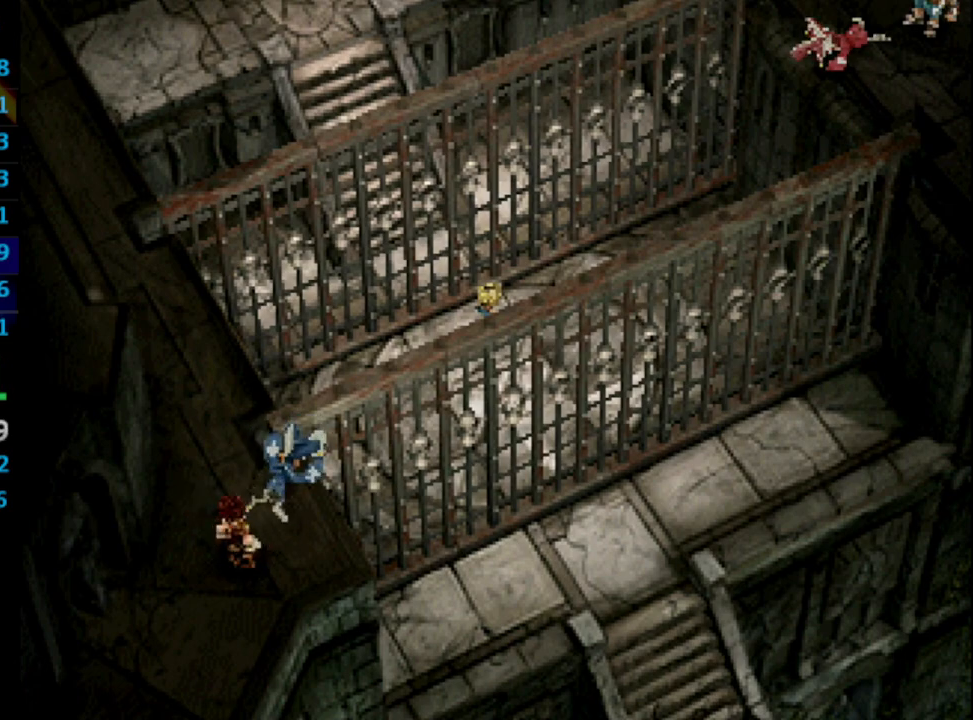
{"buttons": [], "left_stick": "center", "right_stick": "center", "events": [[83, "CROSS", "up"], [100, "SQUARE", "down"], [133, "CROSS", "down"], [133, "SQUARE", "up"], [183, "CROSS", "up"], [200, "SQUARE", "down"], [233, "SQUARE", "up"], [333, "SQUARE", "down"], [367, "SQUARE", "up"], [433, "SQUARE", "down"], [500, "SQUARE", "up"]]}
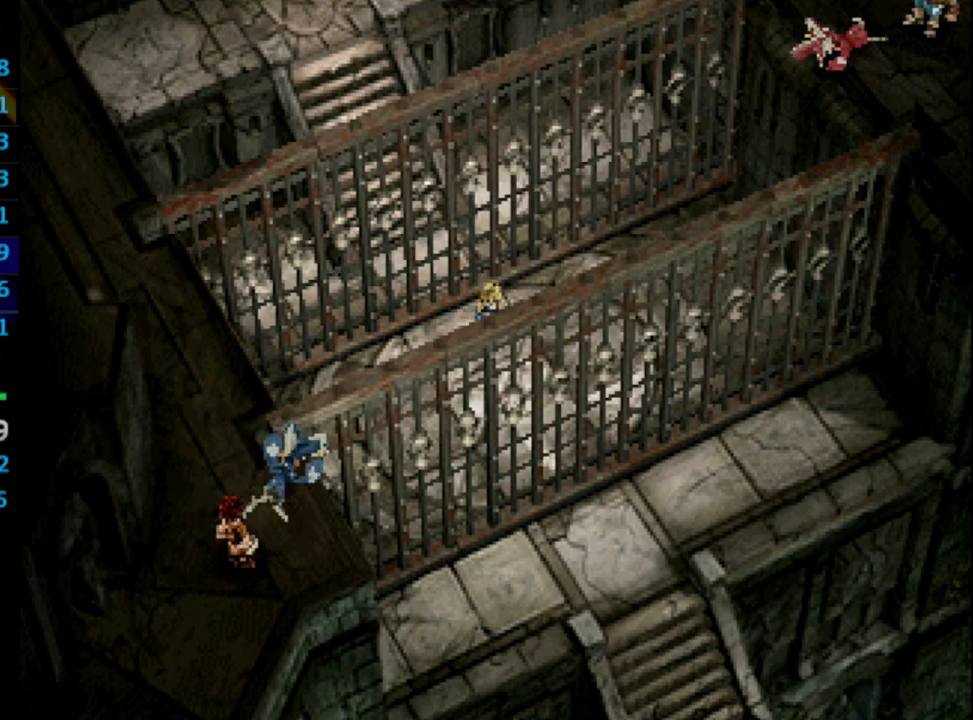
{"buttons": [], "left_stick": "center", "right_stick": "center", "events": [[67, "SQUARE", "down"], [217, "CROSS", "down"], [233, "SQUARE", "up"], [300, "CROSS", "up"], [317, "SQUARE", "down"], [367, "CROSS", "down"], [383, "SQUARE", "up"], [433, "CROSS", "up"], [467, "SQUARE", "down"], [483, "SQUARE", "up"]]}
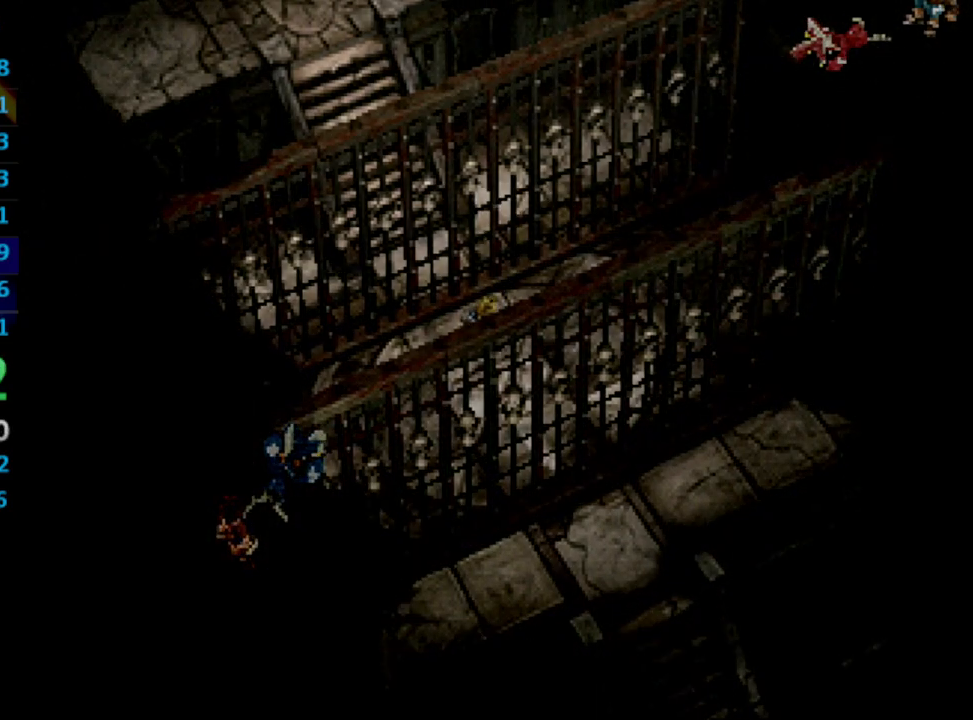
{"buttons": ["SQUARE"], "left_stick": "center", "right_stick": "center", "events": [[100, "CROSS", "down"], [150, "CROSS", "up"], [167, "SQUARE", "down"], [233, "CROSS", "down"], [250, "SQUARE", "up"], [317, "CROSS", "up"], [350, "SQUARE", "down"], [383, "CROSS", "down"], [383, "SQUARE", "up"], [450, "CROSS", "up"], [483, "SQUARE", "down"]]}